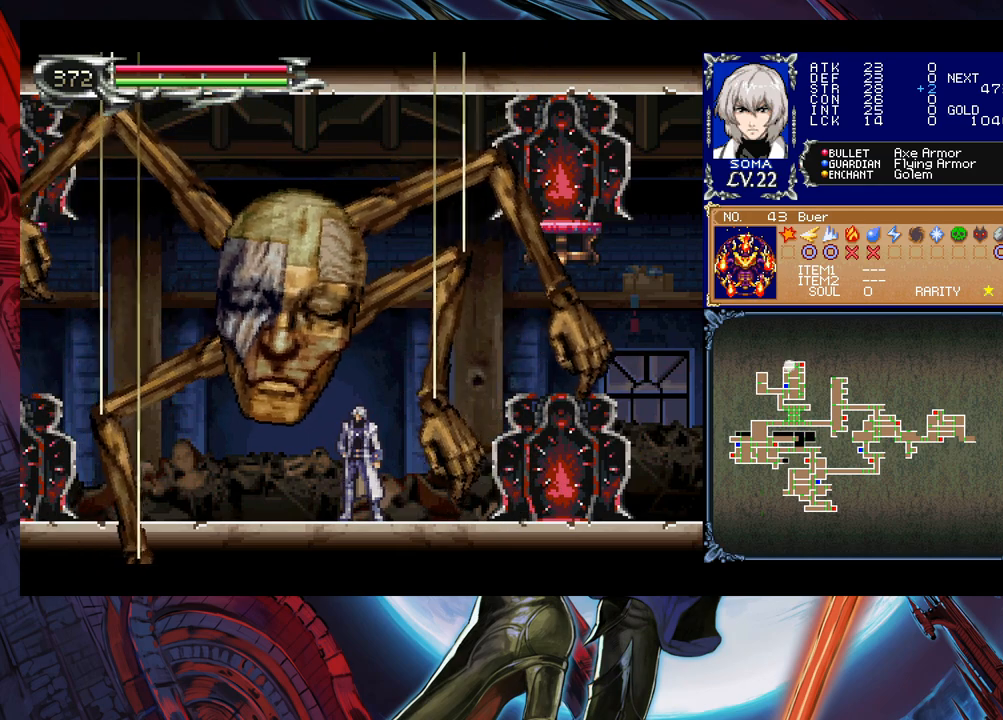
Gameplay with a controller (Xbox layout); each line is a JSON object with the inputs held at the frame after it. "events" lists button and stick changes between this image and that frame as [ms after this image, input, new state], when the widget could be followed in between. Not read: L2 R2 right_stick.
{"buttons": [], "left_stick": "right", "events": [[50, "left_stick", "center"], [250, "left_stick", "right"]]}
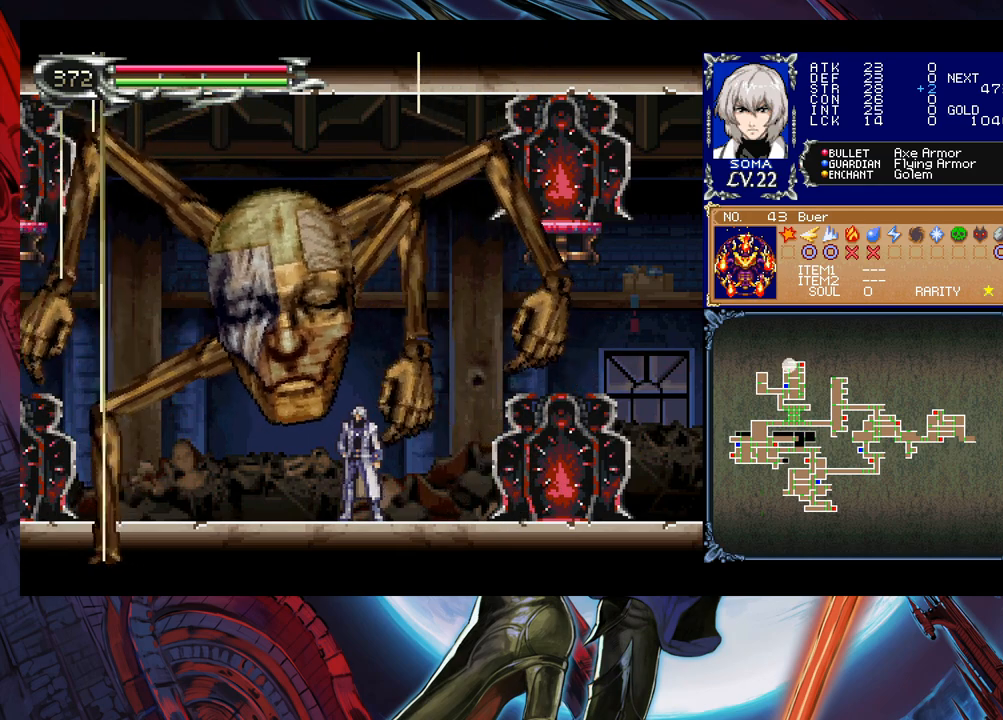
{"buttons": ["A"], "left_stick": "up-left", "events": [[433, "left_stick", "up-left"], [483, "B", "down"], [500, "A", "down"], [500, "B", "up"]]}
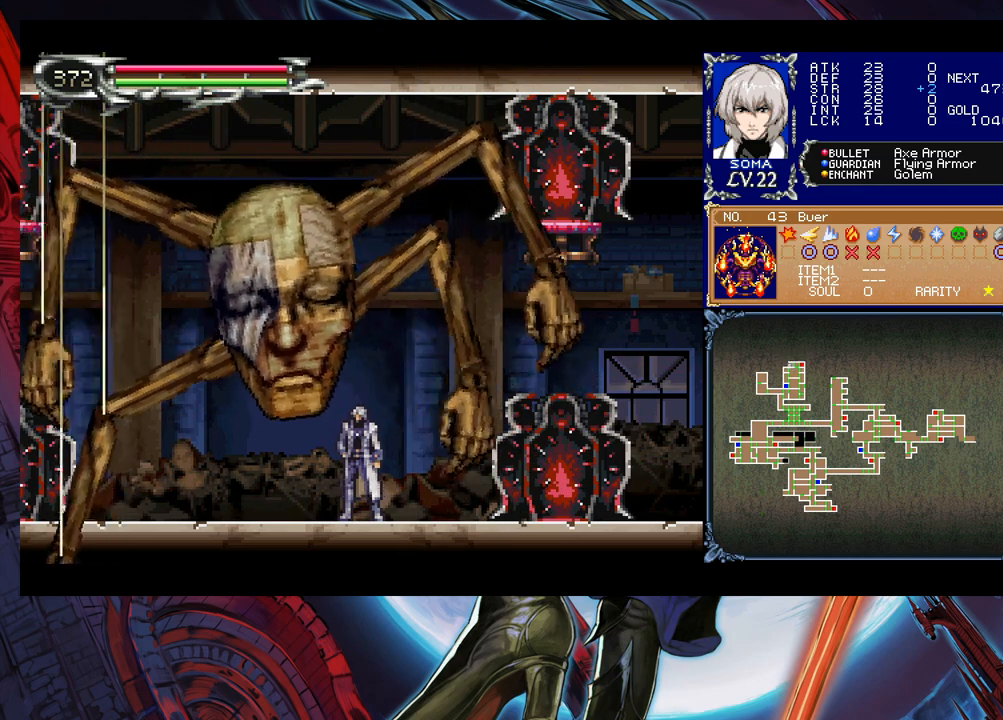
{"buttons": [], "left_stick": "right", "events": [[33, "A", "up"], [50, "left_stick", "right"], [300, "left_stick", "up-left"], [333, "B", "down"], [350, "A", "down"], [350, "B", "up"], [400, "A", "up"], [433, "left_stick", "right"]]}
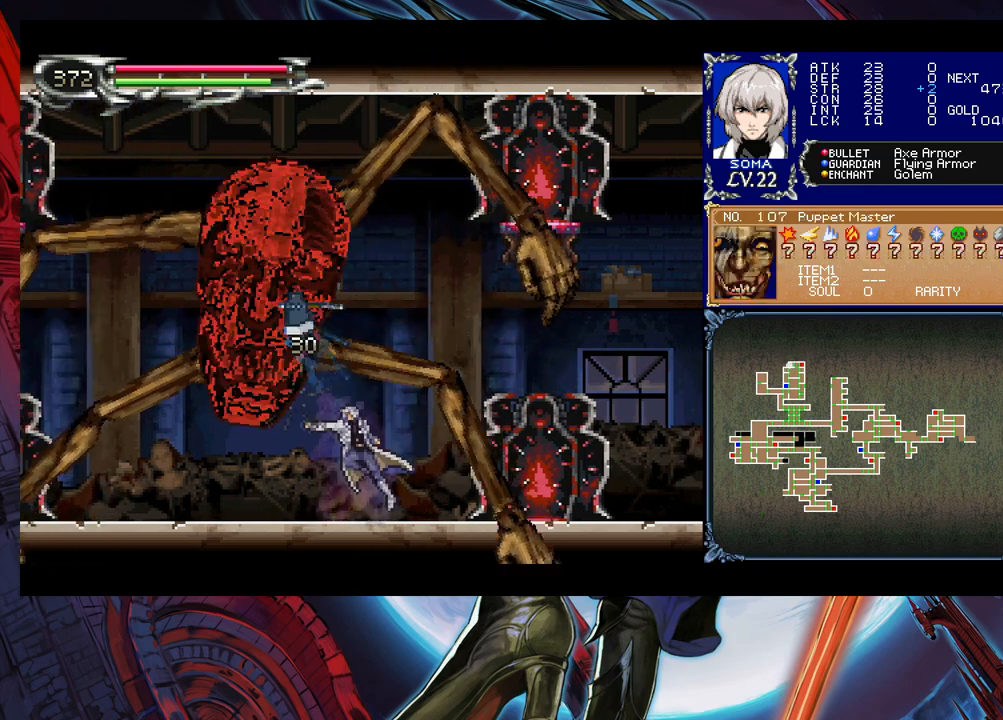
{"buttons": ["A"], "left_stick": "center", "events": [[100, "left_stick", "left"], [150, "B", "down"], [183, "A", "down"], [200, "B", "up"], [200, "left_stick", "center"], [250, "A", "up"], [350, "left_stick", "right"], [400, "left_stick", "center"], [500, "A", "down"]]}
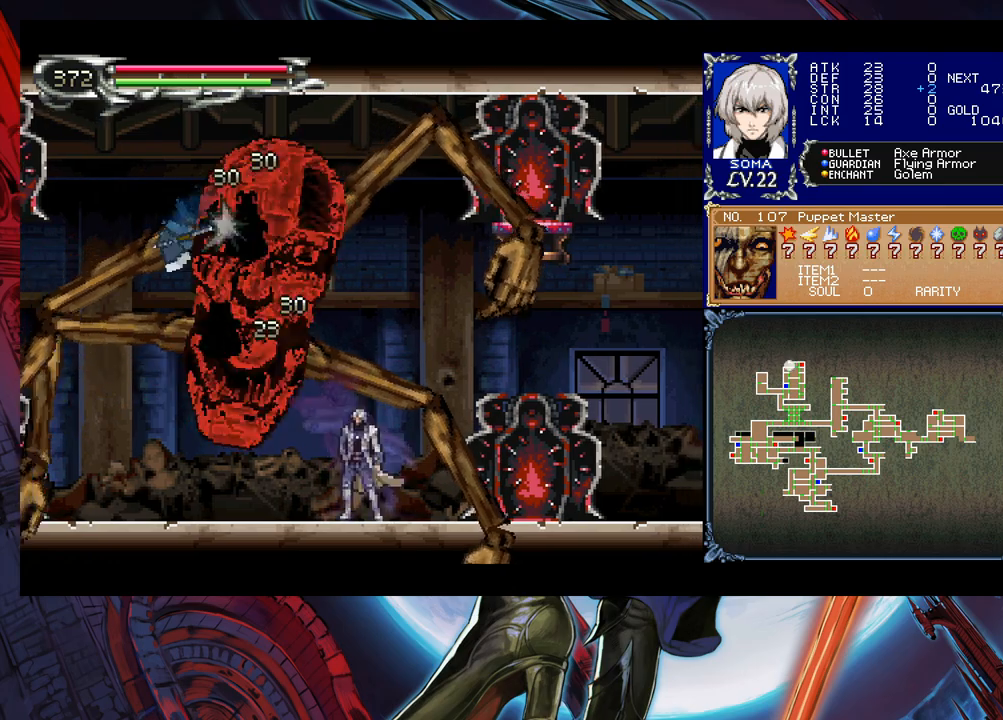
{"buttons": [], "left_stick": "center", "events": [[83, "A", "up"], [283, "B", "down"], [300, "A", "down"], [300, "B", "up"], [383, "A", "up"]]}
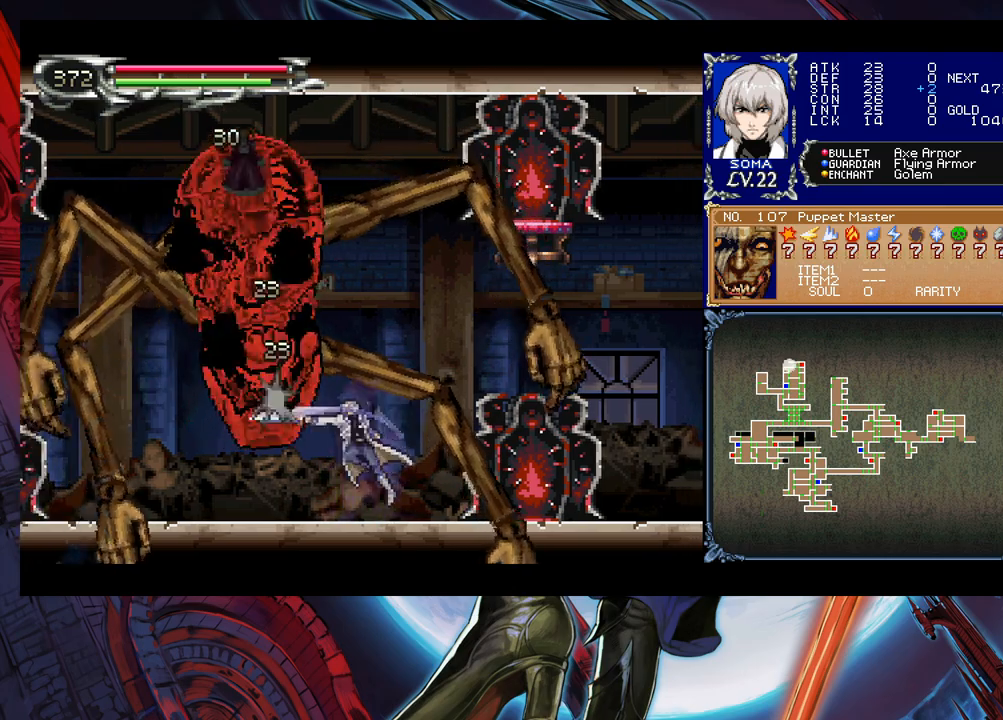
{"buttons": [], "left_stick": "center", "events": [[83, "B", "down"], [100, "A", "down"], [100, "B", "up"], [183, "A", "up"], [400, "B", "down"], [433, "A", "down"], [433, "B", "up"], [500, "A", "up"]]}
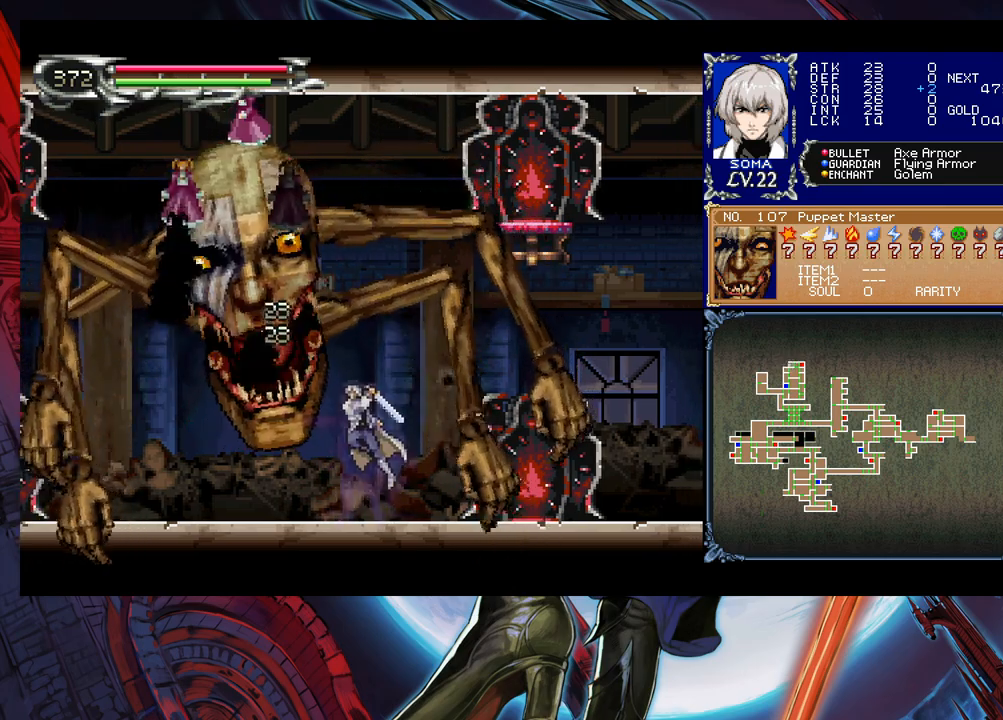
{"buttons": [], "left_stick": "up", "events": [[200, "B", "down"], [250, "A", "down"], [250, "B", "up"], [333, "A", "up"], [500, "left_stick", "up"]]}
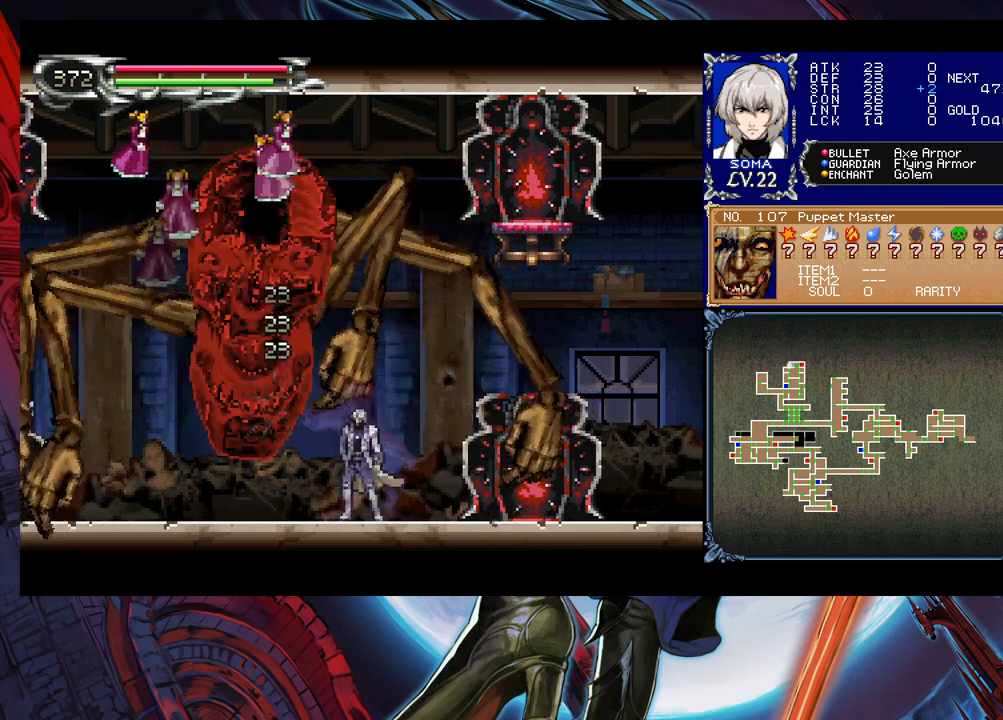
{"buttons": [], "left_stick": "center", "events": [[33, "B", "down"], [83, "A", "down"], [83, "B", "up"], [133, "left_stick", "center"], [150, "A", "up"], [183, "left_stick", "left"], [333, "left_stick", "center"], [350, "B", "down"], [400, "A", "down"], [400, "B", "up"], [450, "A", "up"]]}
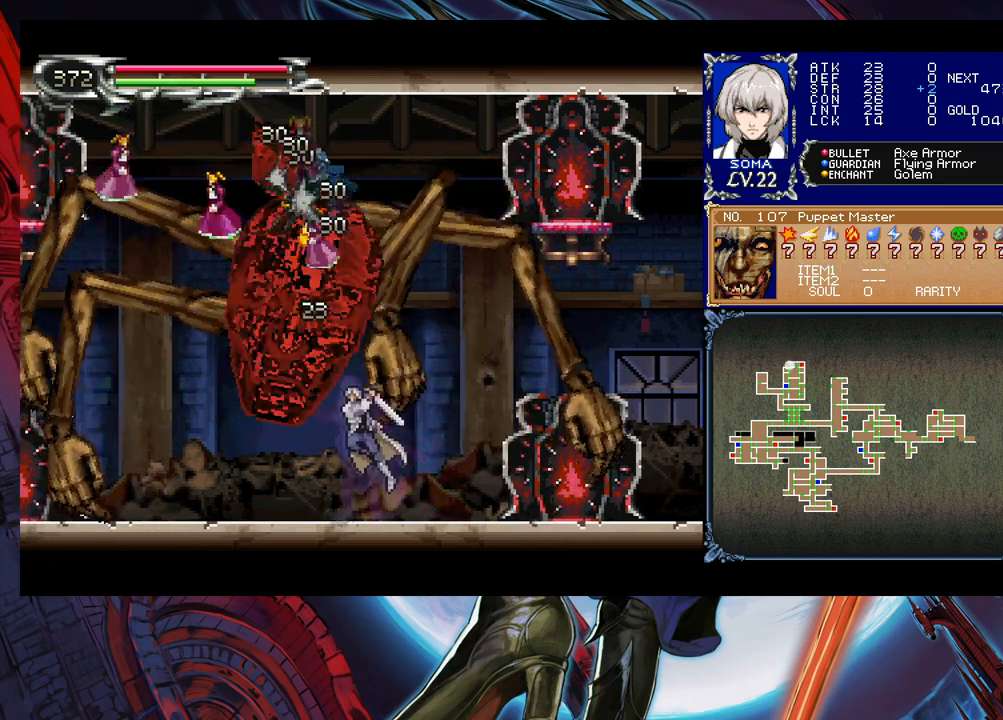
{"buttons": ["B"], "left_stick": "left", "events": [[200, "A", "down"], [200, "B", "down"], [233, "B", "up"], [300, "A", "up"], [450, "left_stick", "left"], [500, "B", "down"]]}
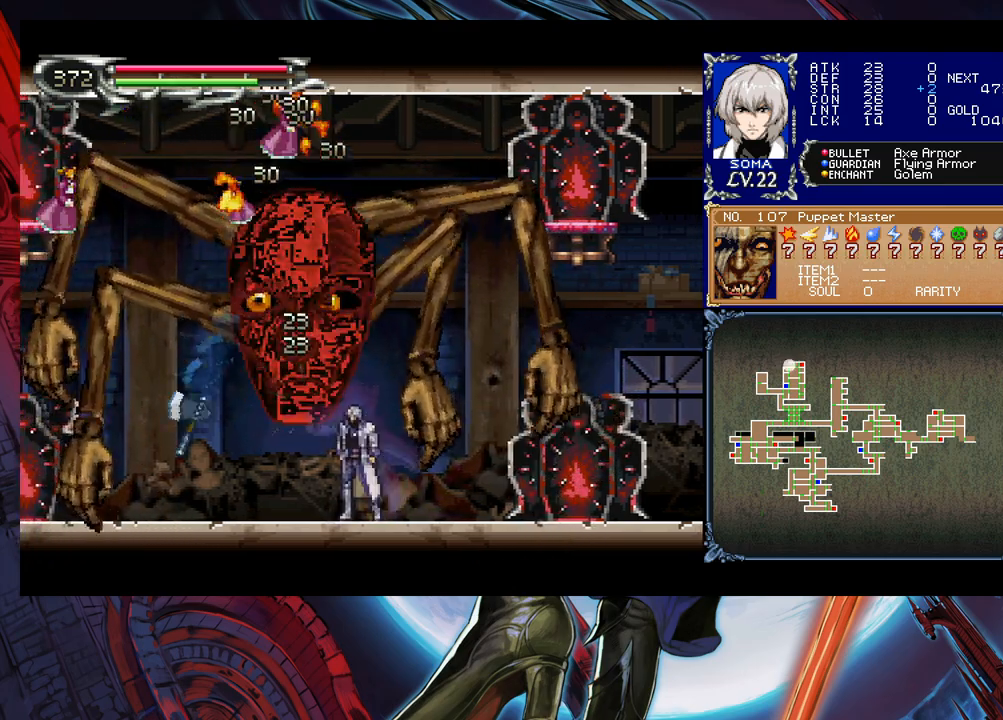
{"buttons": [], "left_stick": "left", "events": [[33, "A", "down"], [50, "B", "up"], [100, "A", "up"], [300, "B", "down"], [350, "A", "down"], [350, "B", "up"], [433, "A", "up"]]}
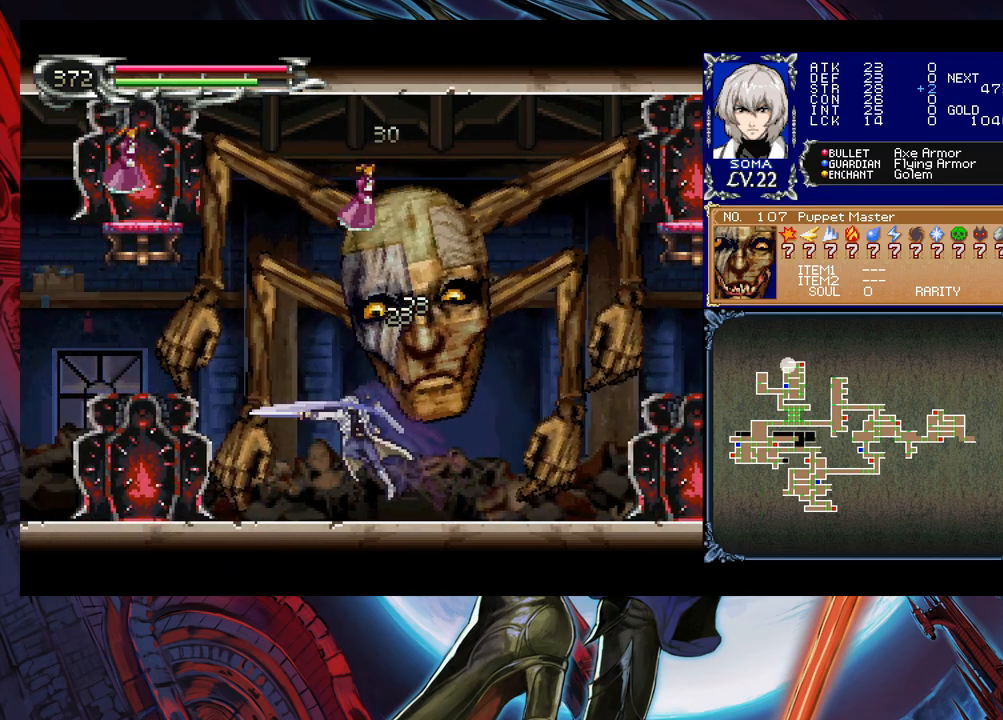
{"buttons": ["A"], "left_stick": "right", "events": [[83, "left_stick", "right"], [150, "B", "down"], [183, "A", "down"], [183, "B", "up"], [250, "A", "up"], [250, "left_stick", "left"], [433, "left_stick", "right"], [450, "B", "down"], [500, "A", "down"], [500, "B", "up"]]}
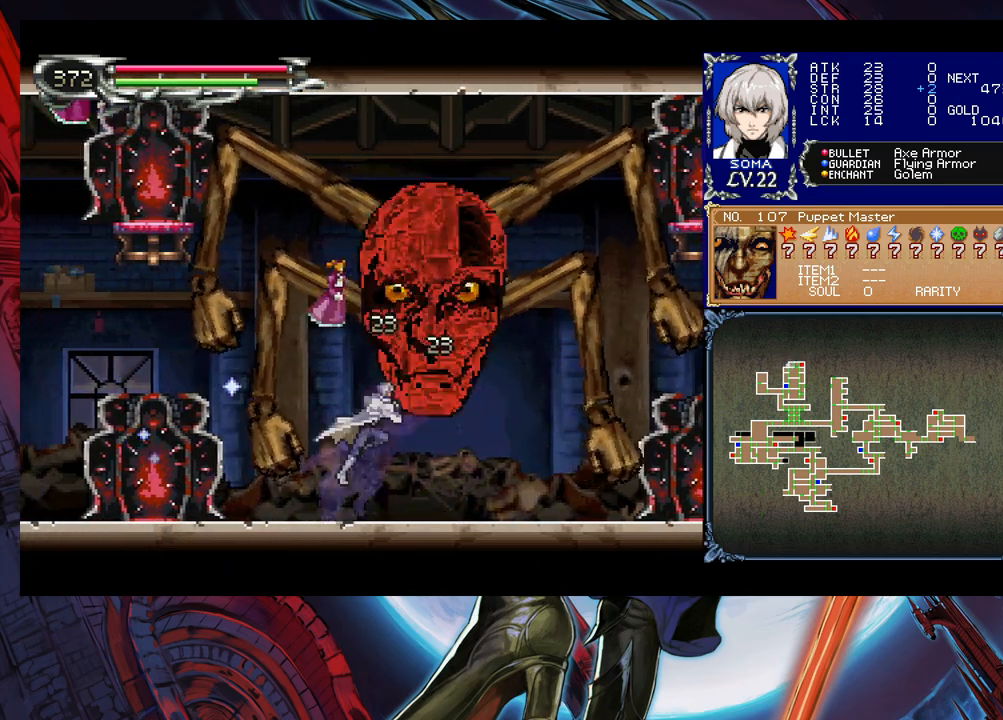
{"buttons": [], "left_stick": "center", "events": [[83, "A", "up"], [333, "B", "down"], [383, "A", "down"], [383, "B", "up"], [400, "left_stick", "center"], [450, "A", "up"]]}
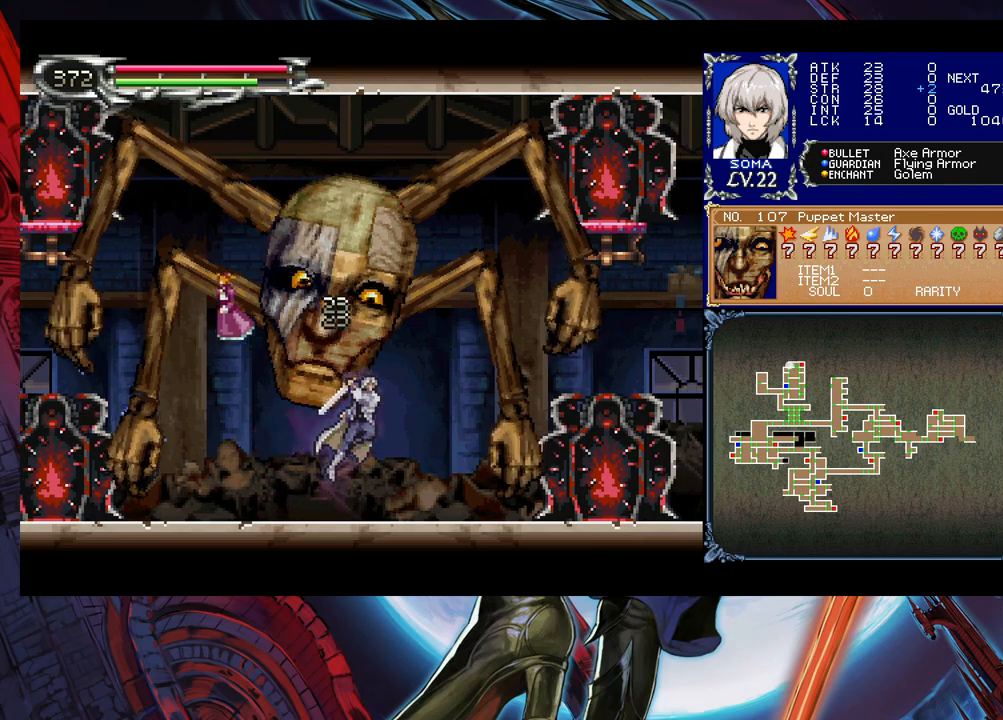
{"buttons": [], "left_stick": "left", "events": [[33, "left_stick", "left"], [133, "B", "down"], [183, "A", "down"], [183, "B", "up"], [233, "A", "up"]]}
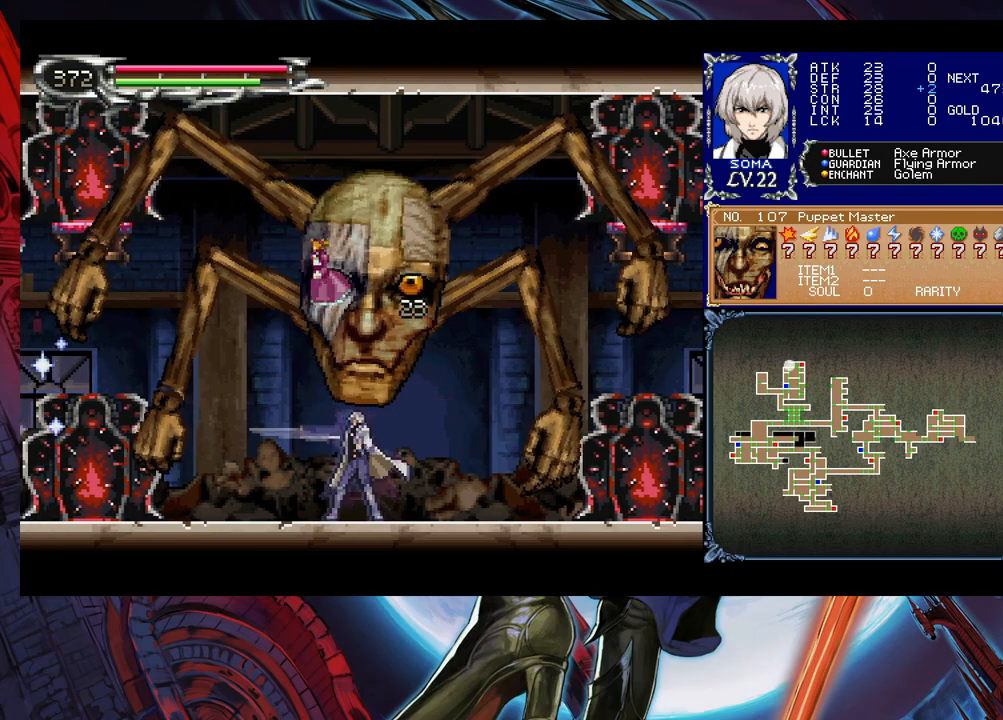
{"buttons": ["B"], "left_stick": "left", "events": [[450, "B", "down"]]}
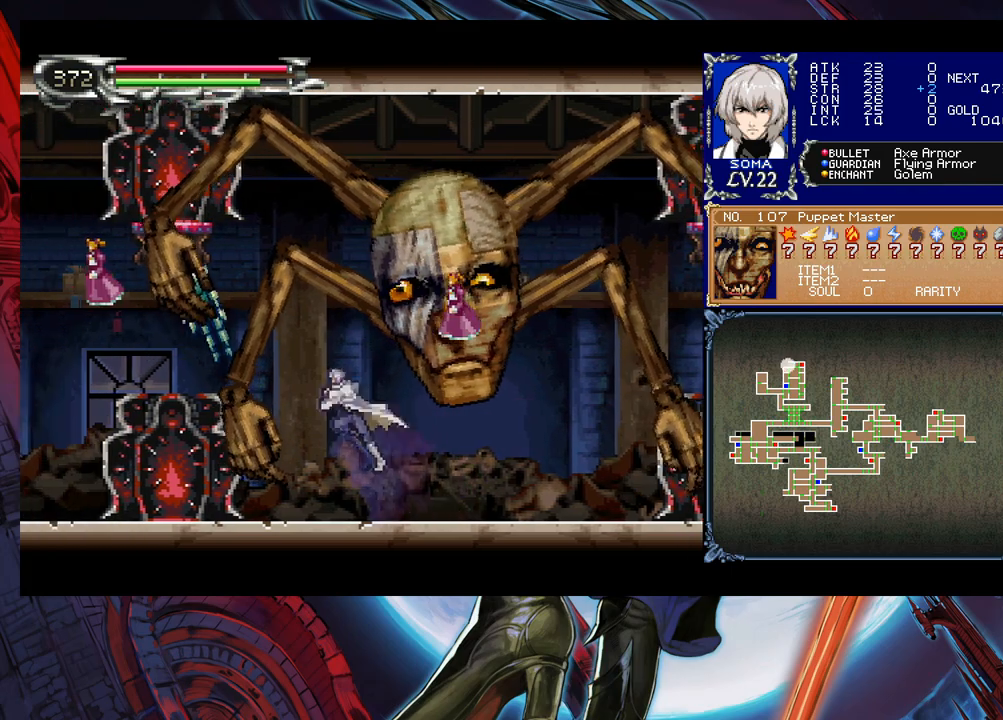
{"buttons": [], "left_stick": "left", "events": [[33, "A", "down"], [350, "left_stick", "center"], [400, "A", "up"], [433, "B", "up"], [500, "left_stick", "left"]]}
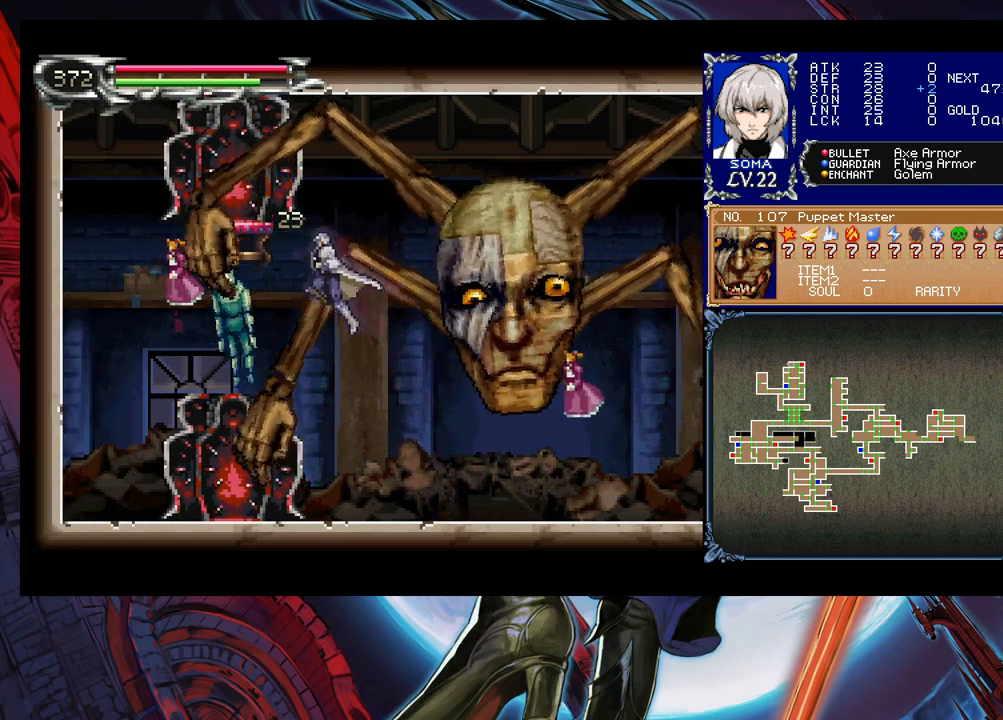
{"buttons": ["B"], "left_stick": "center", "events": [[133, "A", "down"], [183, "left_stick", "center"], [200, "A", "up"], [500, "B", "down"]]}
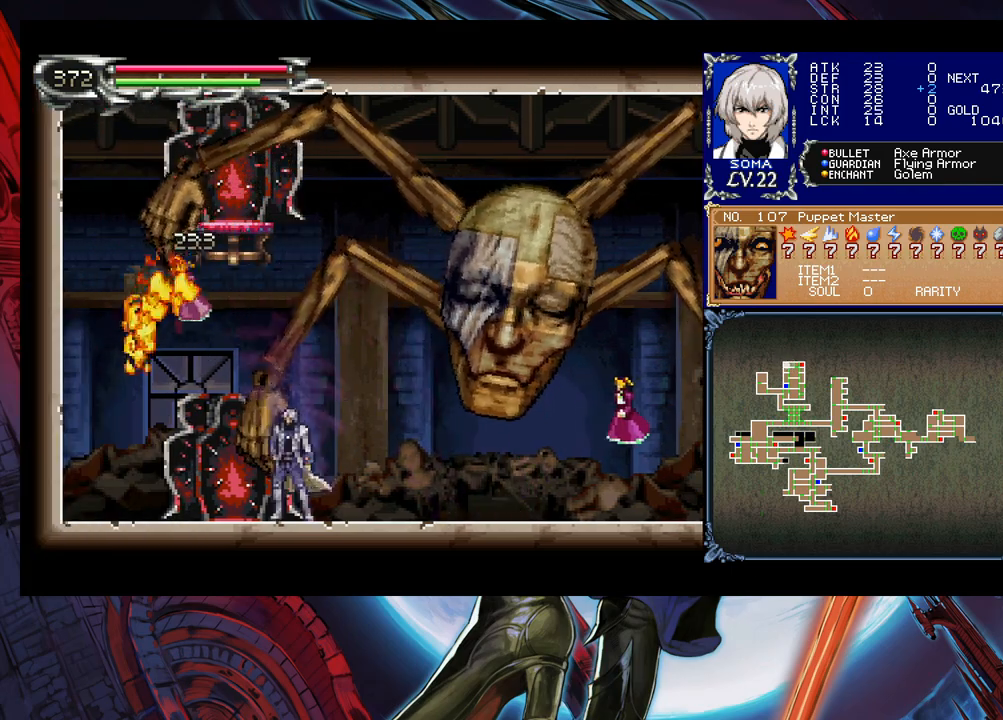
{"buttons": [], "left_stick": "right", "events": [[50, "A", "down"], [450, "A", "up"], [450, "left_stick", "right"], [483, "B", "up"]]}
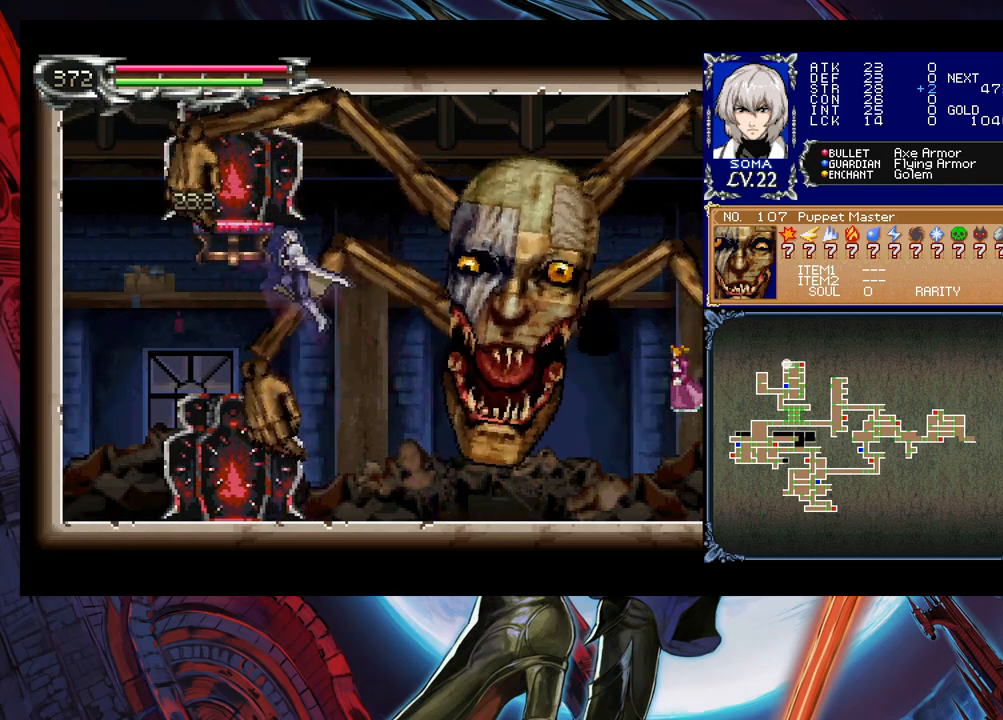
{"buttons": [], "left_stick": "center", "events": [[300, "A", "down"], [350, "A", "up"], [350, "left_stick", "center"]]}
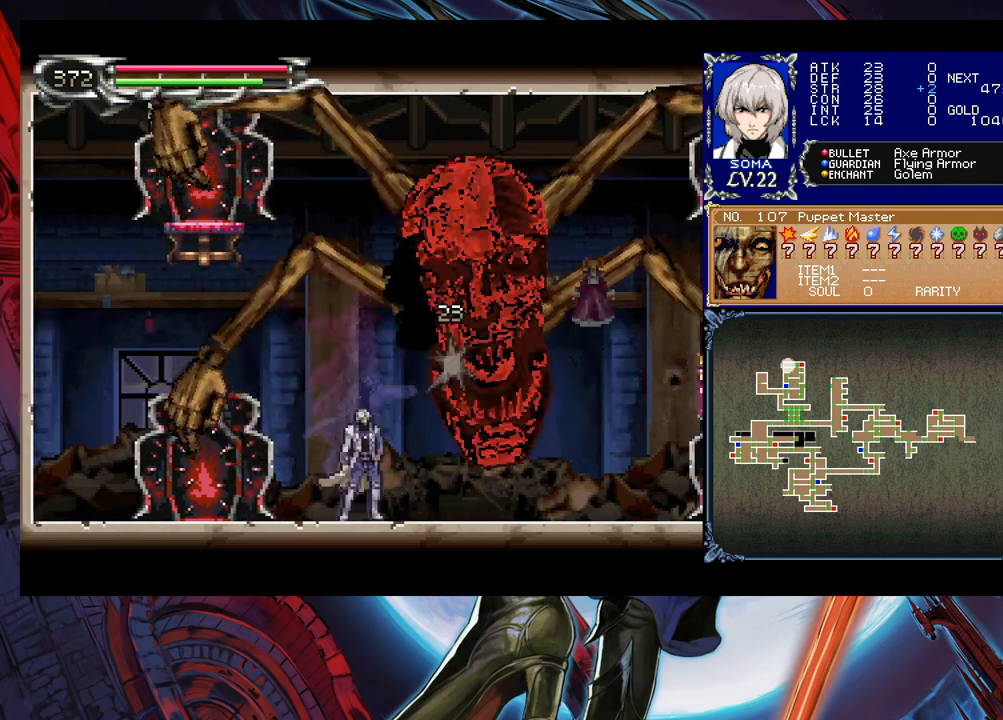
{"buttons": [], "left_stick": "center", "events": [[33, "B", "down"], [50, "A", "down"], [50, "B", "up"], [133, "A", "up"], [350, "B", "down"], [383, "A", "down"], [383, "B", "up"], [450, "A", "up"]]}
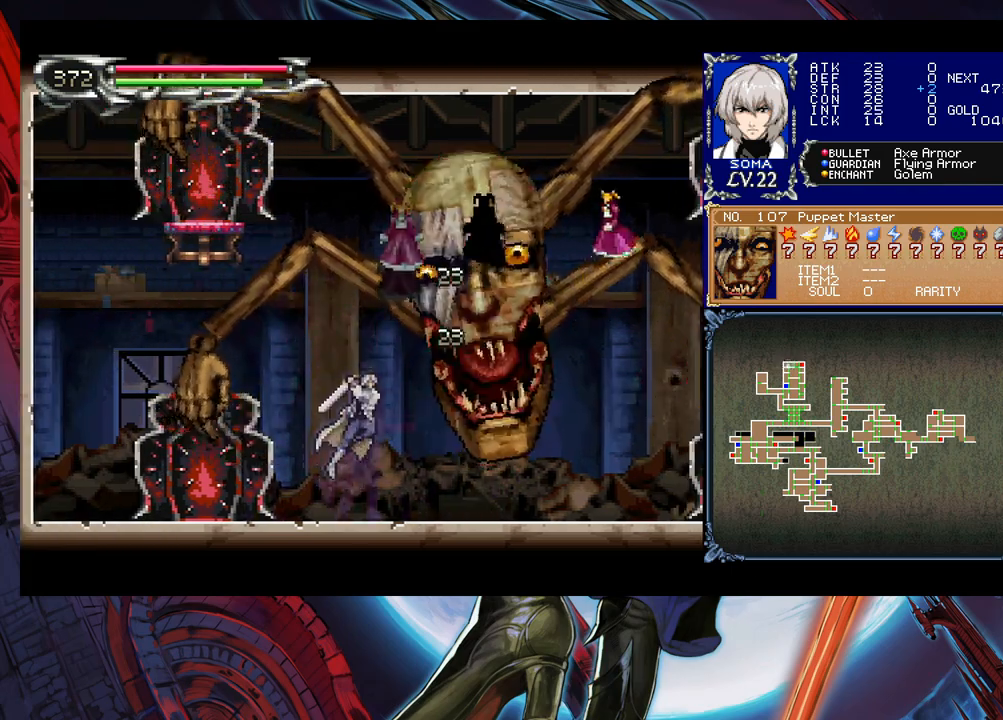
{"buttons": [], "left_stick": "right", "events": [[183, "left_stick", "up-right"], [200, "B", "down"], [250, "A", "down"], [250, "B", "up"], [300, "A", "up"], [300, "left_stick", "center"], [450, "left_stick", "right"]]}
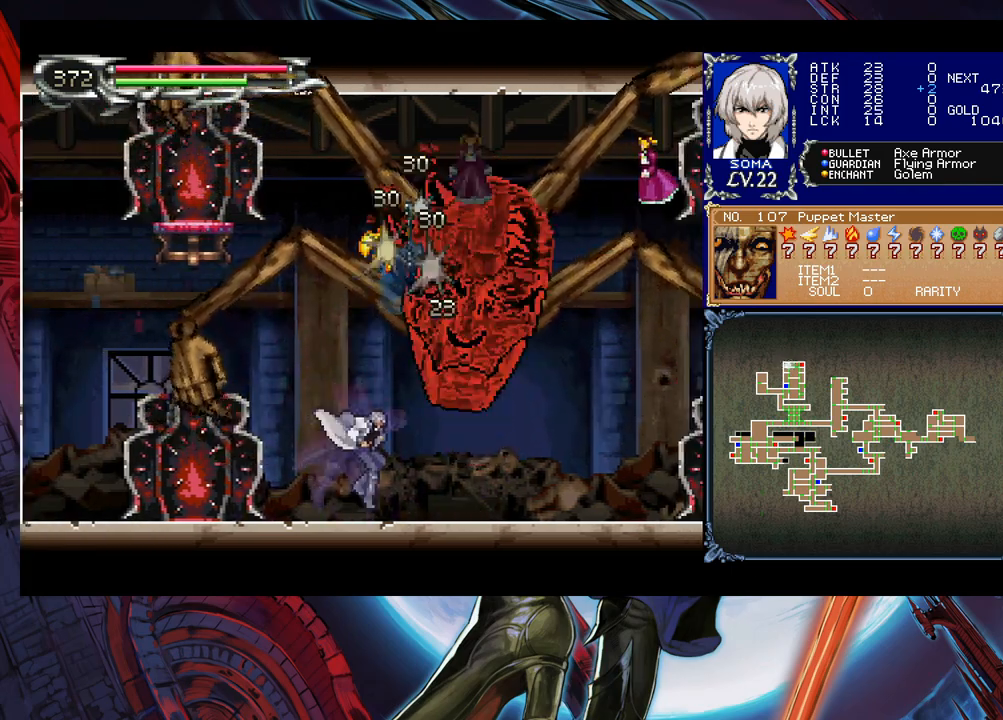
{"buttons": [], "left_stick": "center", "events": [[33, "left_stick", "center"], [50, "B", "down"], [100, "A", "down"], [100, "B", "up"], [183, "A", "up"], [400, "B", "down"], [450, "A", "down"], [450, "B", "up"], [500, "A", "up"]]}
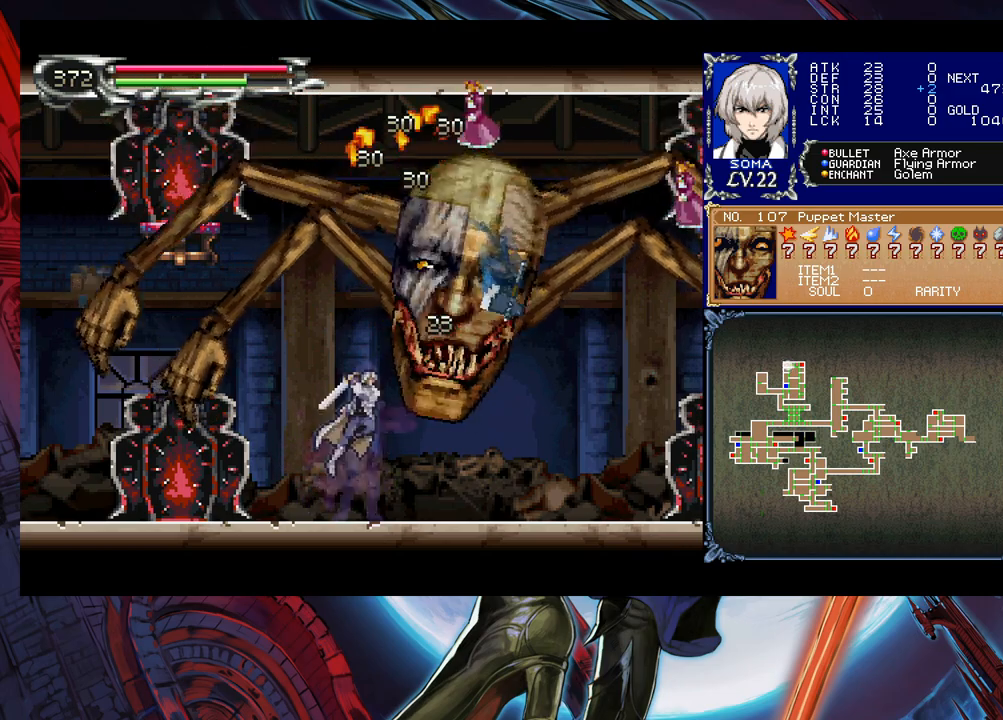
{"buttons": [], "left_stick": "center", "events": [[100, "left_stick", "right"], [200, "B", "down"], [250, "left_stick", "center"], [283, "A", "down"], [283, "B", "up"], [350, "A", "up"]]}
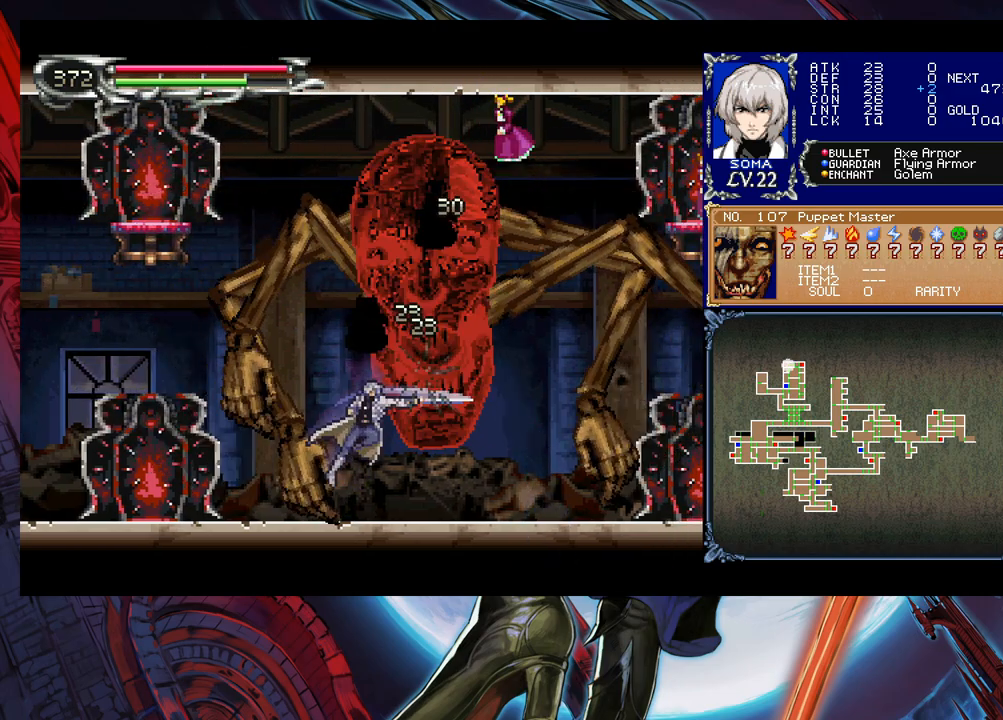
{"buttons": [], "left_stick": "center", "events": [[50, "B", "down"], [100, "A", "down"], [100, "B", "up"], [183, "A", "up"], [400, "B", "down"], [450, "A", "down"], [450, "B", "up"], [500, "A", "up"]]}
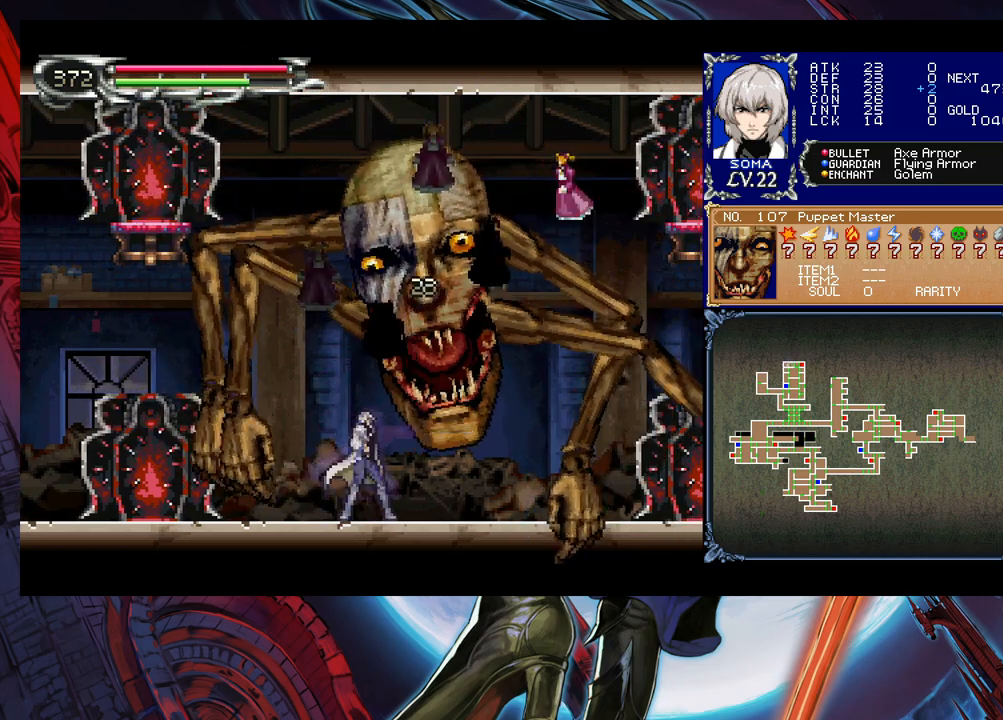
{"buttons": [], "left_stick": "center", "events": [[233, "B", "down"], [283, "A", "down"], [283, "B", "up"], [350, "A", "up"]]}
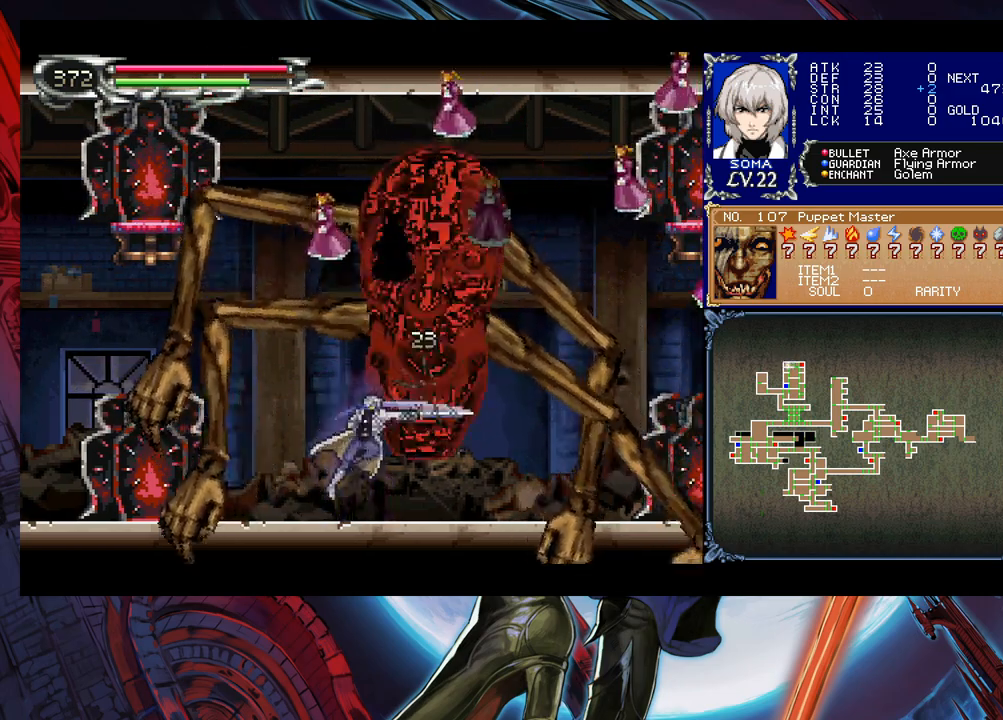
{"buttons": [], "left_stick": "center", "events": [[83, "B", "down"], [100, "B", "up"], [133, "A", "down"], [183, "A", "up"], [400, "B", "down"], [450, "A", "down"], [450, "B", "up"], [500, "A", "up"]]}
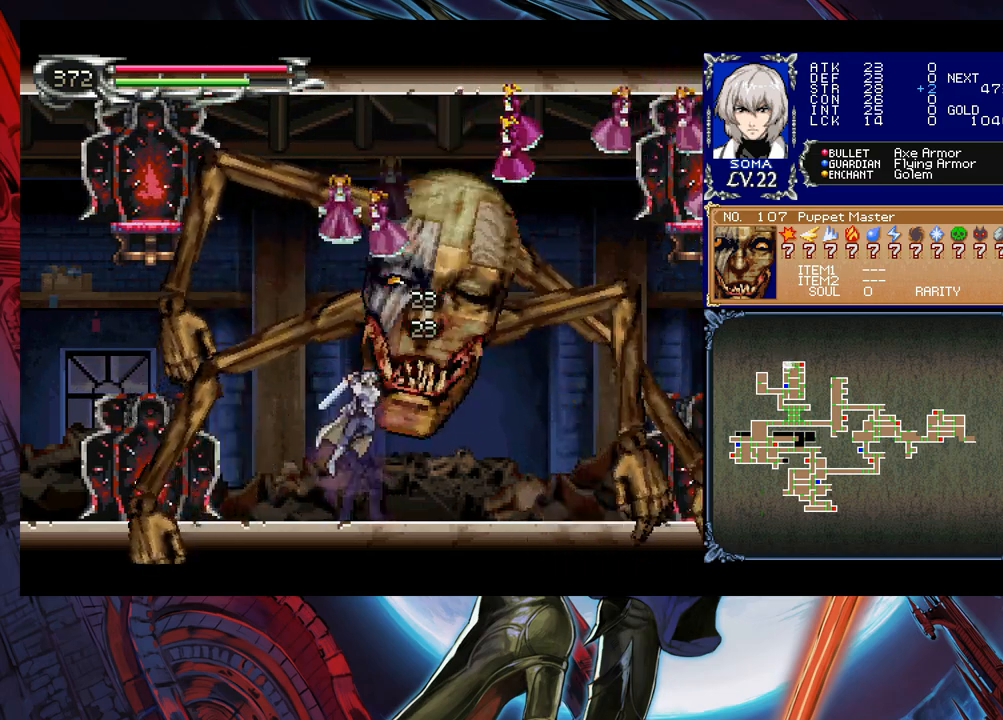
{"buttons": [], "left_stick": "center", "events": [[200, "left_stick", "up"], [233, "B", "down"], [283, "A", "down"], [300, "B", "up"], [350, "A", "up"], [383, "left_stick", "center"]]}
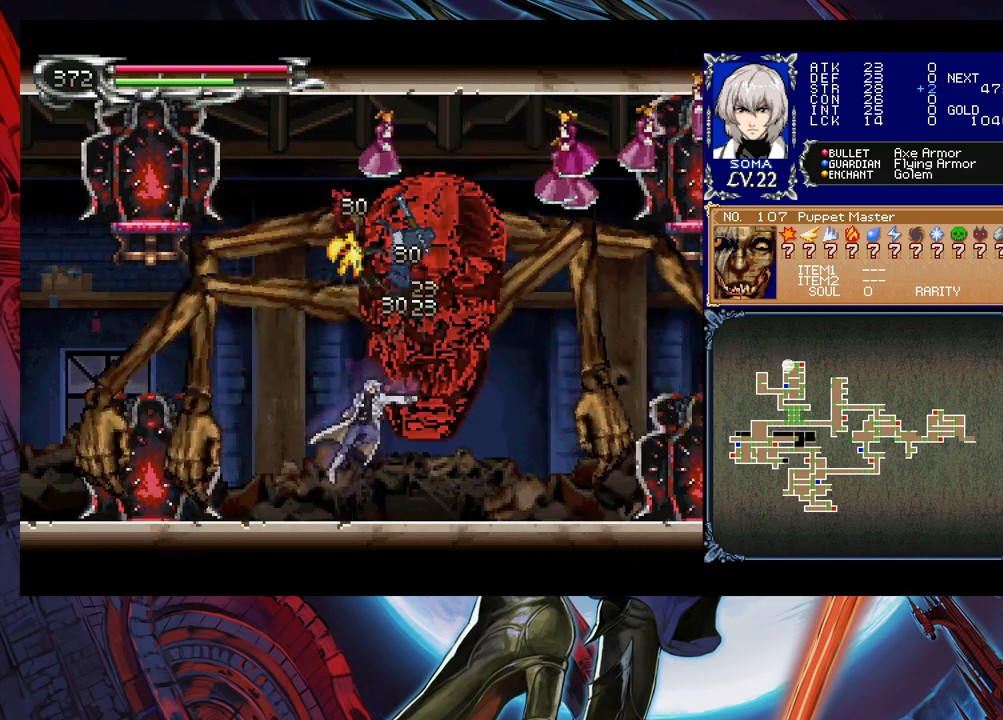
{"buttons": ["B"], "left_stick": "center", "events": [[100, "B", "down"], [150, "A", "down"], [150, "B", "up"], [233, "A", "up"], [450, "B", "down"]]}
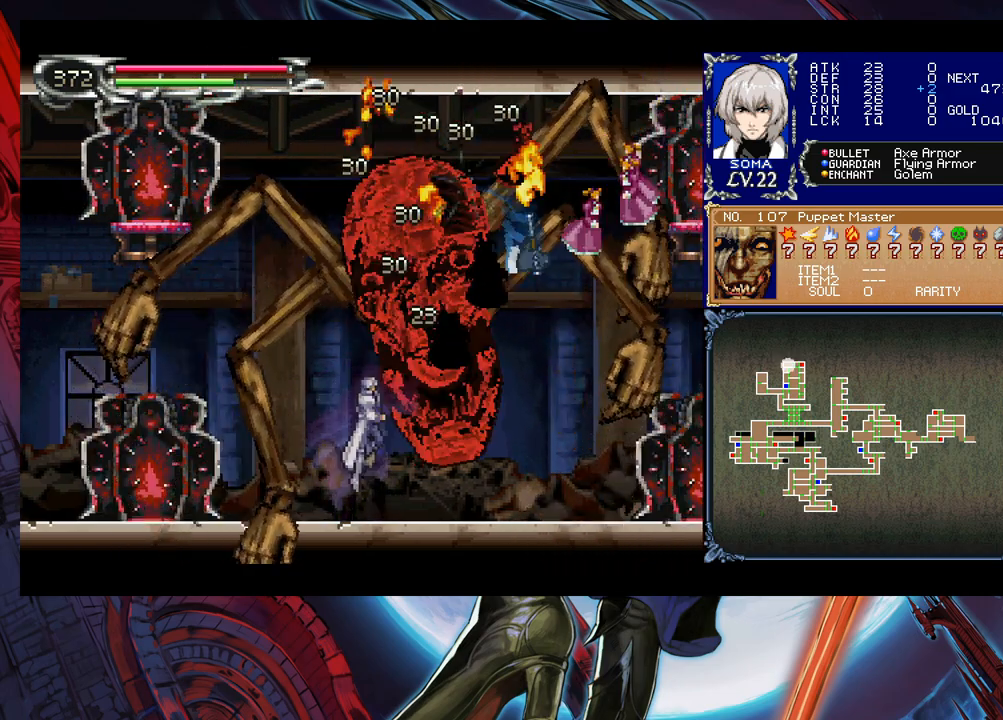
{"buttons": [], "left_stick": "center", "events": [[33, "A", "down"], [33, "B", "up"], [100, "A", "up"], [333, "B", "down"], [383, "A", "down"], [400, "B", "up"], [450, "A", "up"]]}
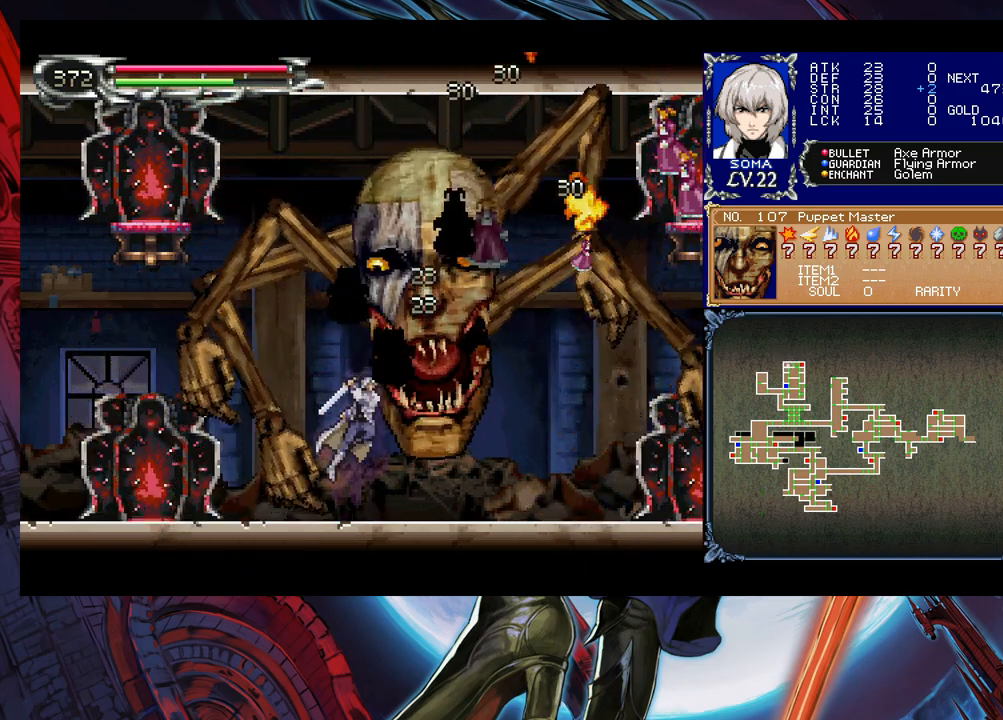
{"buttons": ["B"], "left_stick": "up", "events": [[150, "B", "down"], [200, "A", "down"], [200, "B", "up"], [300, "A", "up"], [483, "left_stick", "up"], [500, "B", "down"]]}
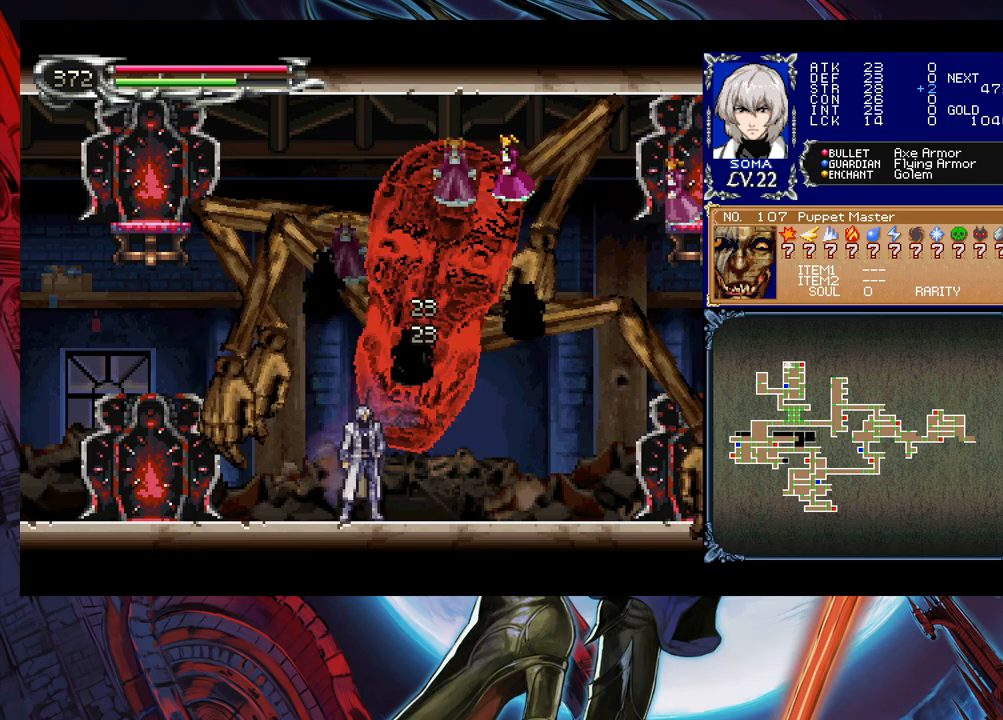
{"buttons": ["A"], "left_stick": "center", "events": [[50, "A", "down"], [83, "B", "up"], [150, "A", "up"], [200, "left_stick", "center"], [400, "B", "down"], [450, "A", "down"], [450, "B", "up"]]}